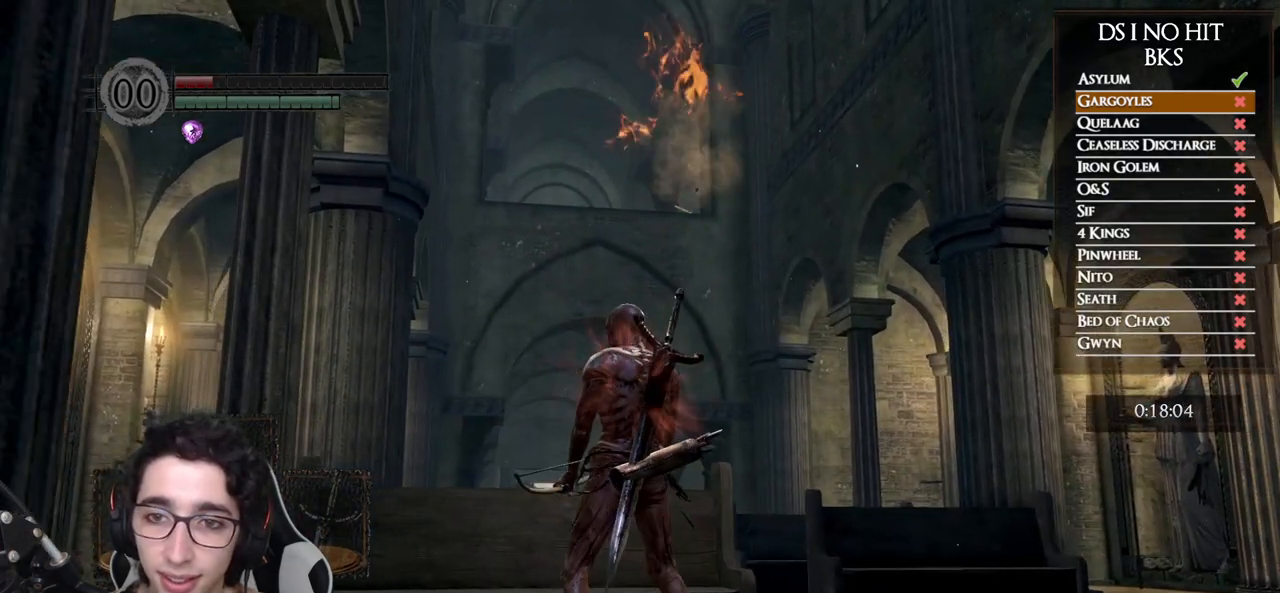
Gameplay with a controller (Xbox layout); each line is a JSON object with the inputs held at the frame after it. "events" lists button and stick changes between this image and that frame as [ms after this image, input, new state], when the widget could be followed in between.
{"buttons": [], "left_stick": "center", "right_stick": "center", "events": [[333, "left_stick", "up"], [433, "left_stick", "center"]]}
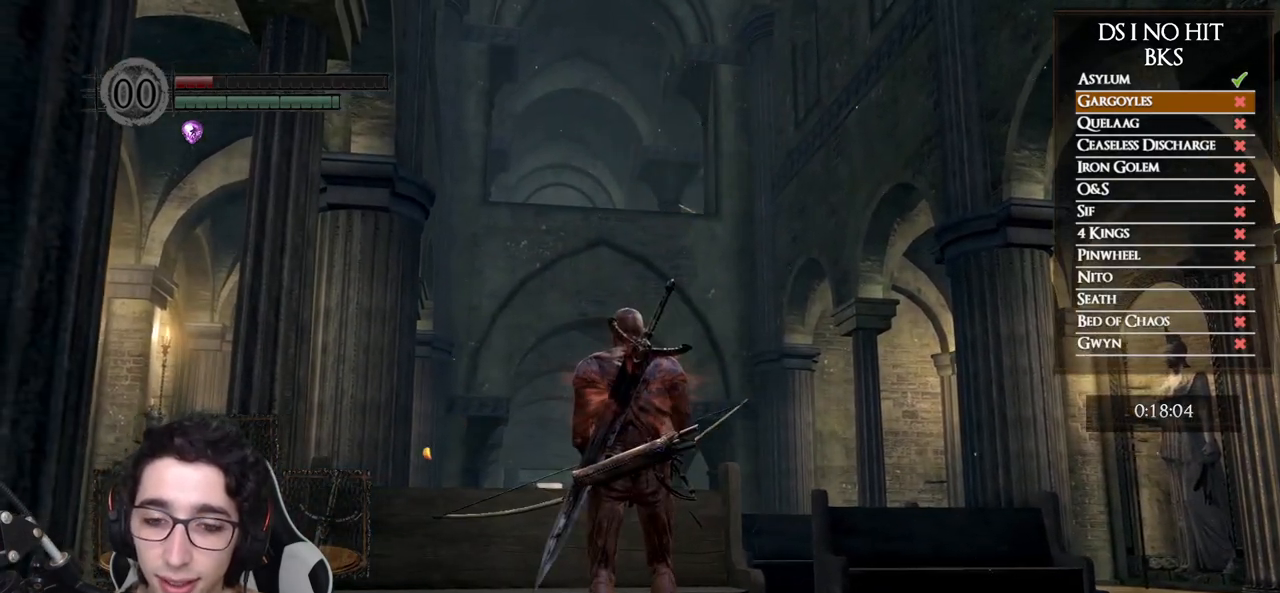
{"buttons": [], "left_stick": "center", "right_stick": "center", "events": [[133, "left_stick", "up-left"], [233, "left_stick", "center"], [250, "right_stick", "down"], [450, "right_stick", "center"]]}
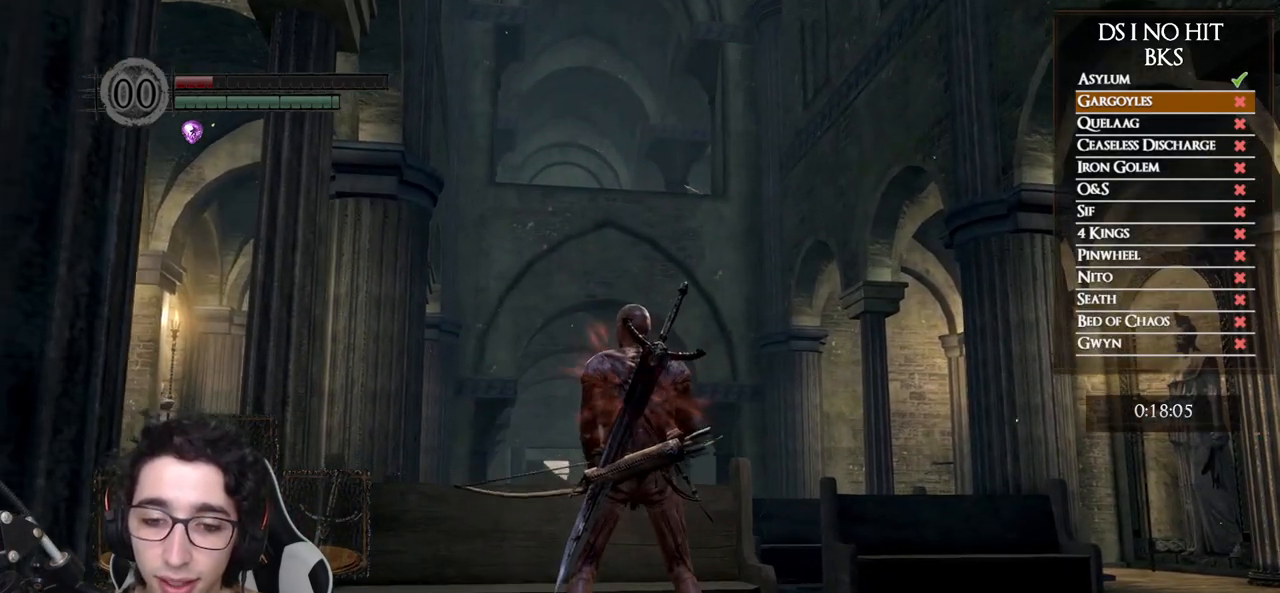
{"buttons": [], "left_stick": "center", "right_stick": "center", "events": [[33, "left_stick", "up"], [167, "left_stick", "center"]]}
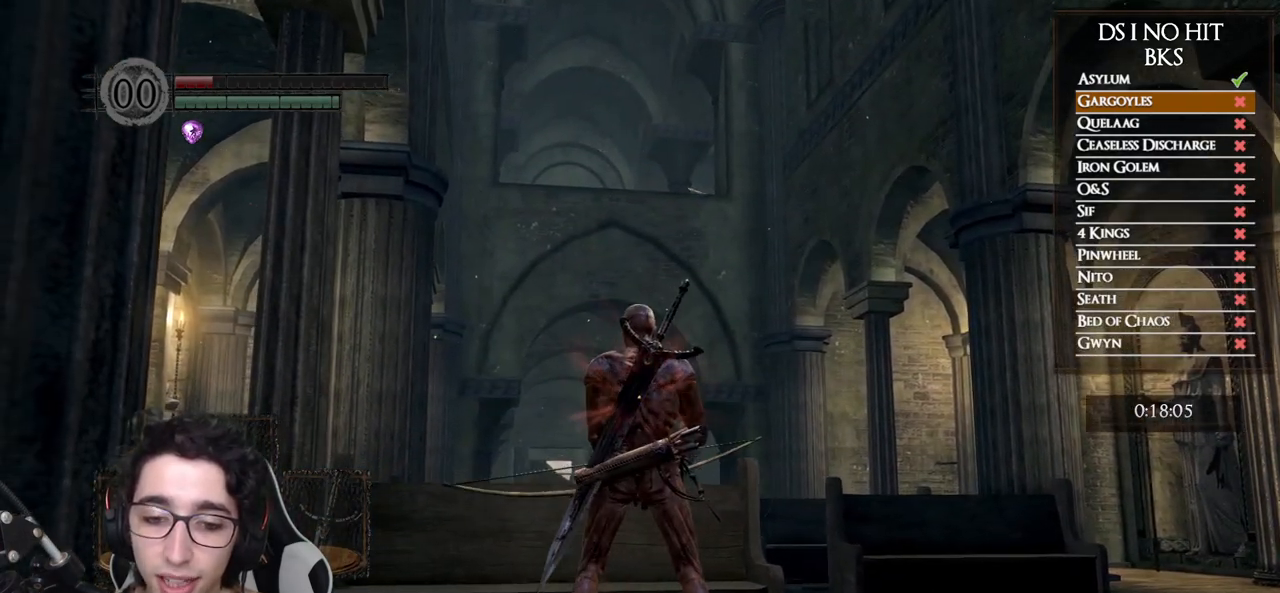
{"buttons": [], "left_stick": "center", "right_stick": "up", "events": [[133, "right_stick", "up"], [183, "L1", "down"], [267, "right_stick", "center"], [317, "L1", "up"], [367, "right_stick", "up"]]}
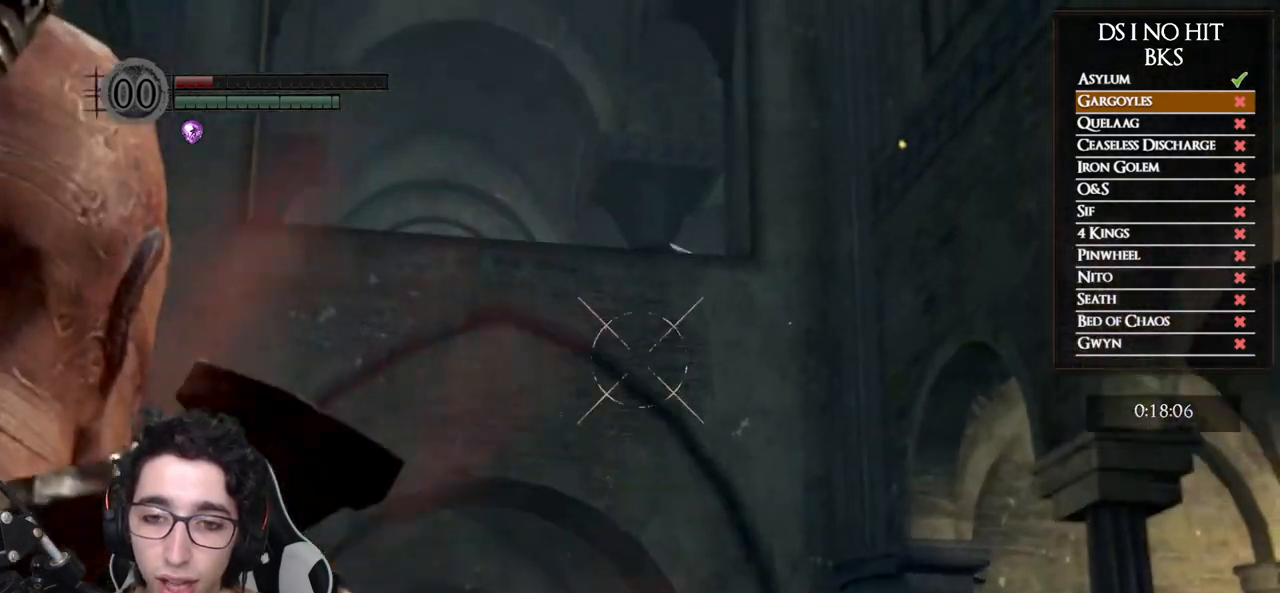
{"buttons": [], "left_stick": "center", "right_stick": "up", "events": []}
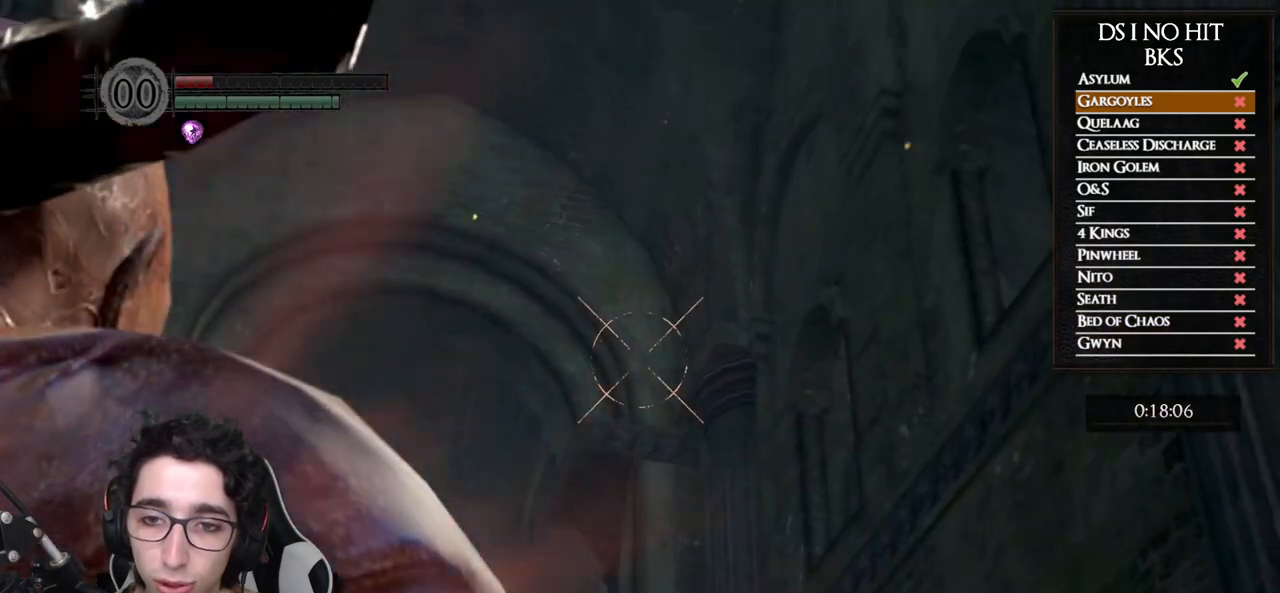
{"buttons": [], "left_stick": "center", "right_stick": "center", "events": [[17, "right_stick", "center"], [133, "right_stick", "up"], [367, "right_stick", "center"]]}
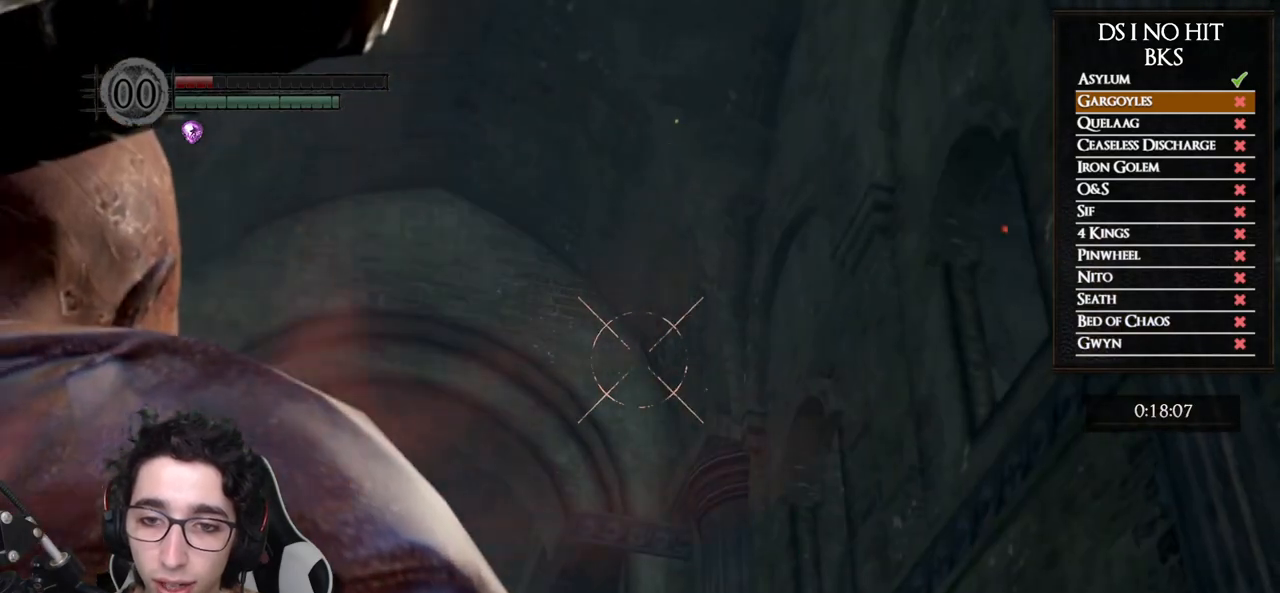
{"buttons": [], "left_stick": "center", "right_stick": "center", "events": [[50, "right_stick", "up"], [267, "right_stick", "center"]]}
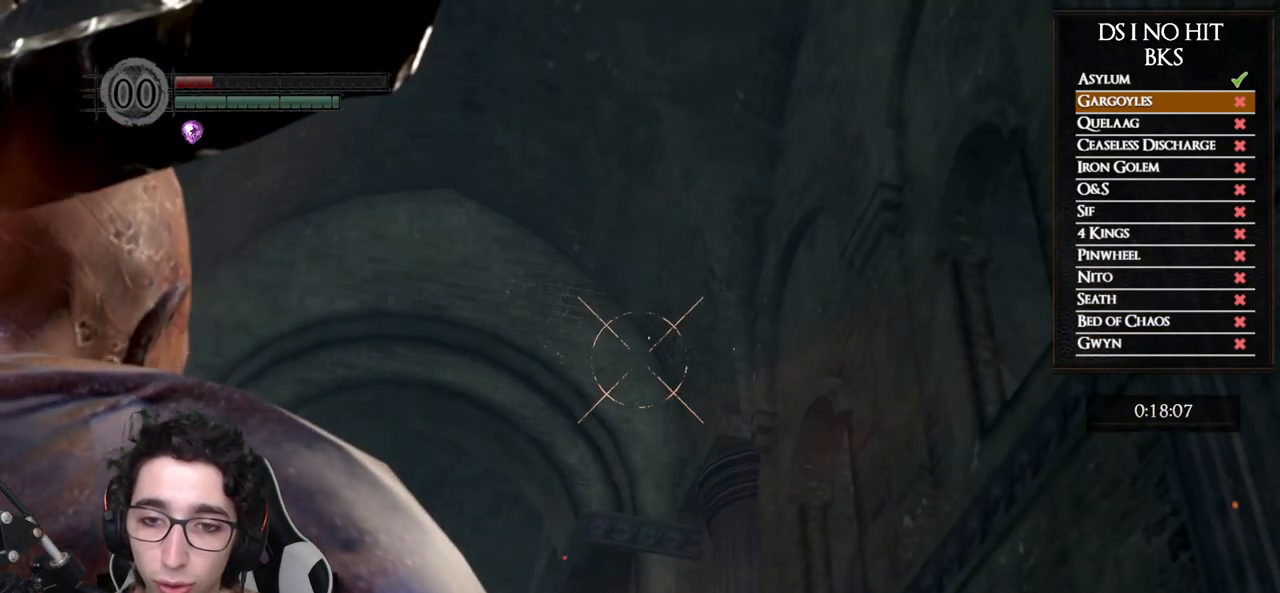
{"buttons": [], "left_stick": "center", "right_stick": "center", "events": [[83, "L1", "down"], [183, "X", "down"], [200, "L1", "up"], [267, "X", "up"]]}
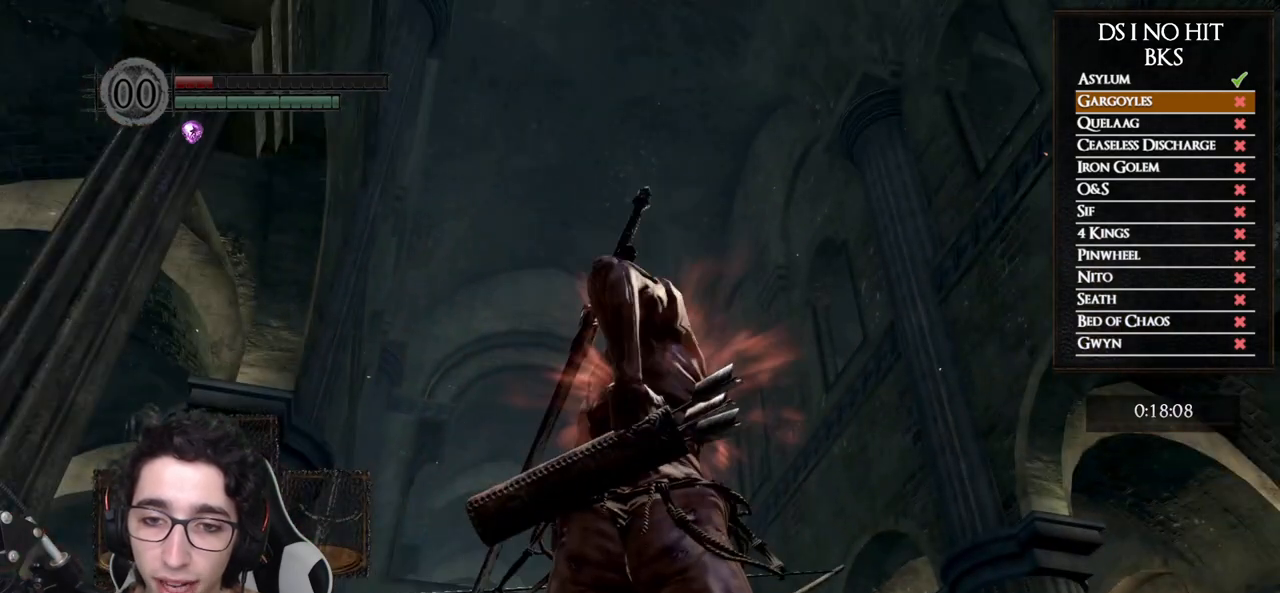
{"buttons": [], "left_stick": "center", "right_stick": "center", "events": []}
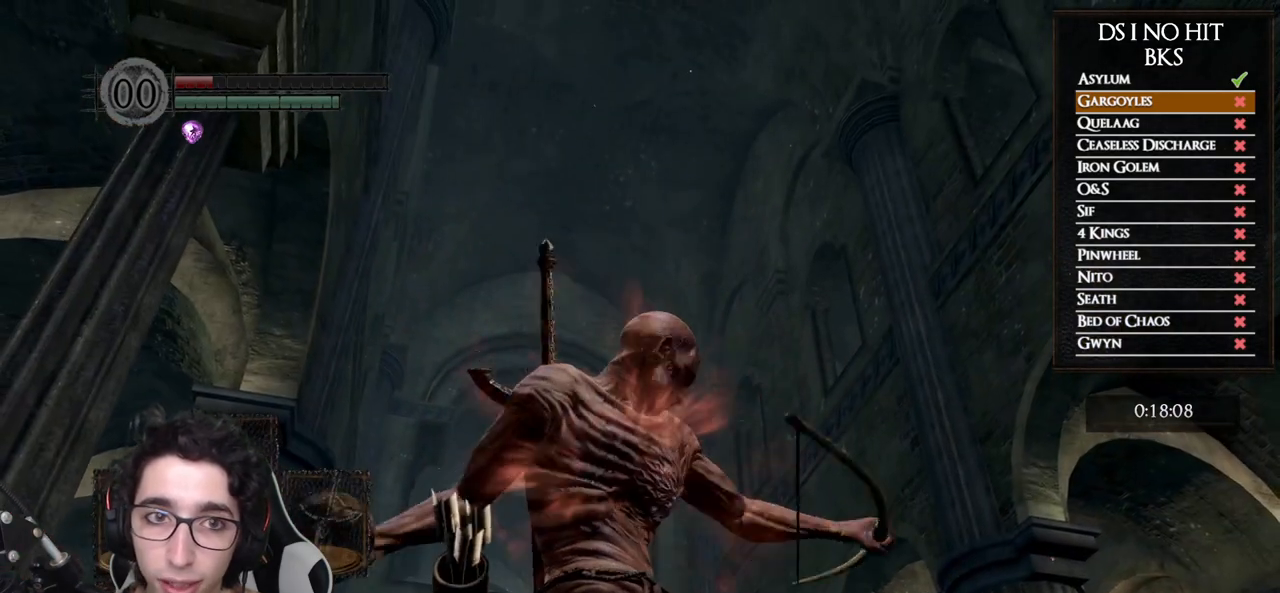
{"buttons": [], "left_stick": "center", "right_stick": "down", "events": [[483, "right_stick", "down"]]}
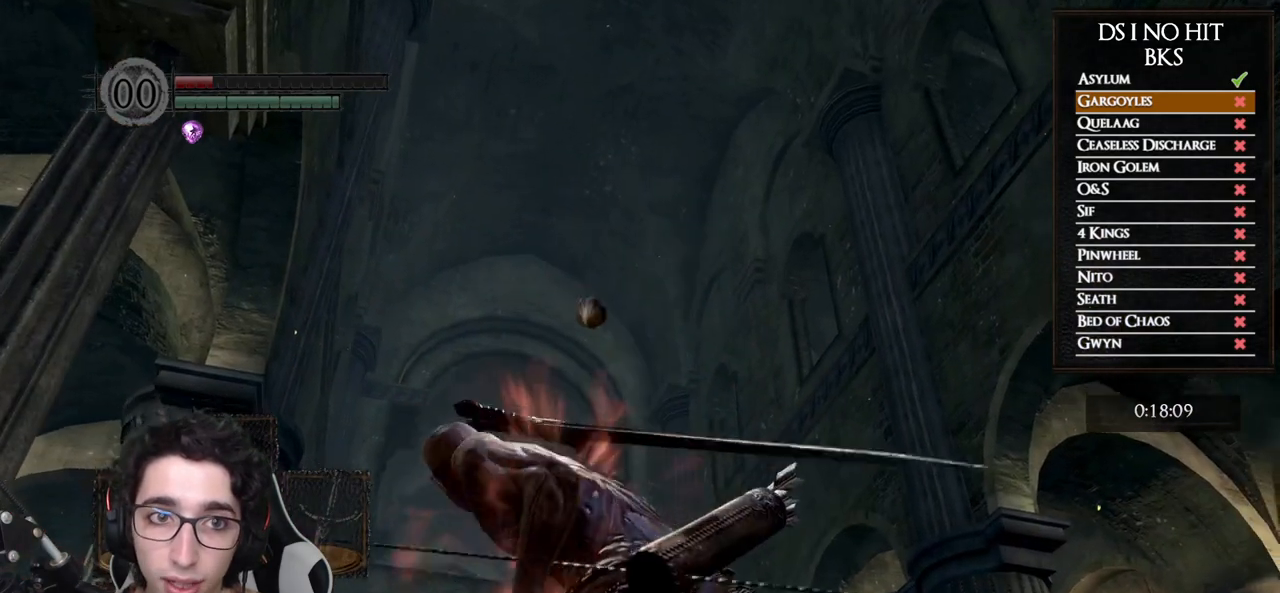
{"buttons": [], "left_stick": "center", "right_stick": "down", "events": [[200, "right_stick", "center"], [400, "right_stick", "down"]]}
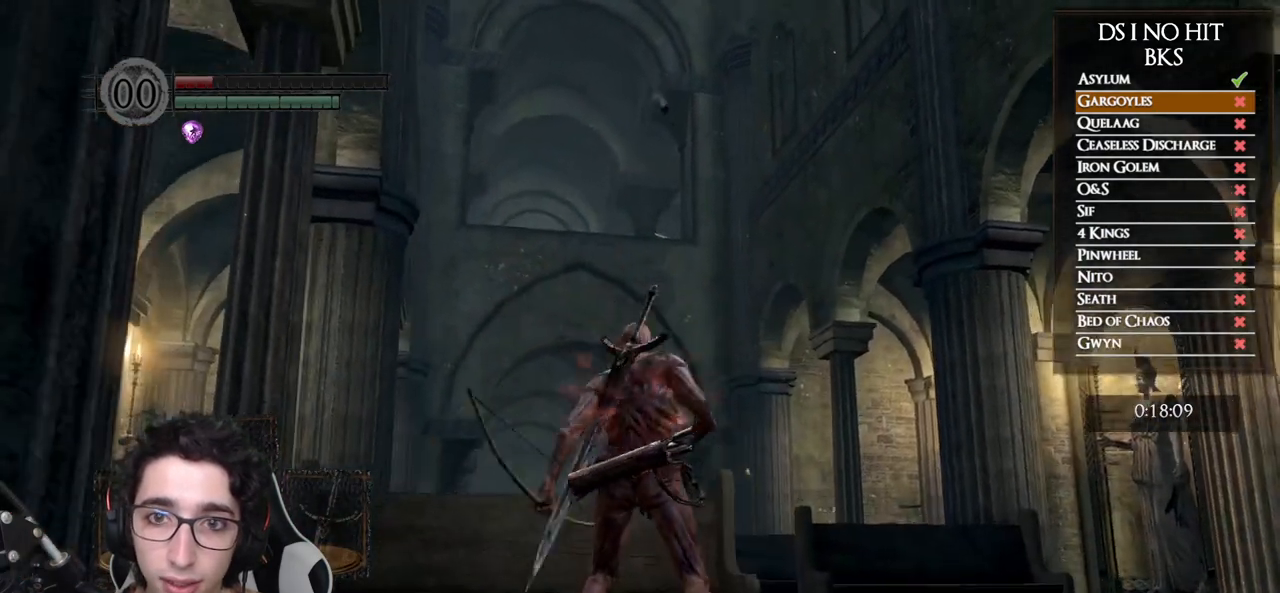
{"buttons": [], "left_stick": "center", "right_stick": "center", "events": [[17, "right_stick", "center"]]}
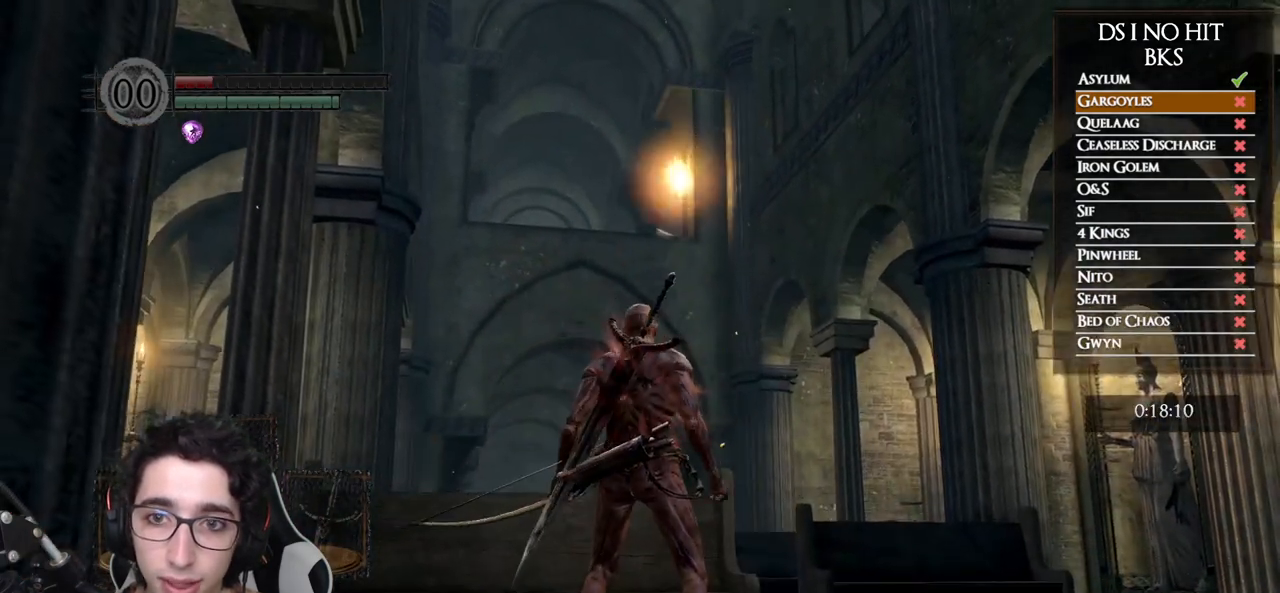
{"buttons": [], "left_stick": "up-left", "right_stick": "center", "events": [[433, "left_stick", "up-left"]]}
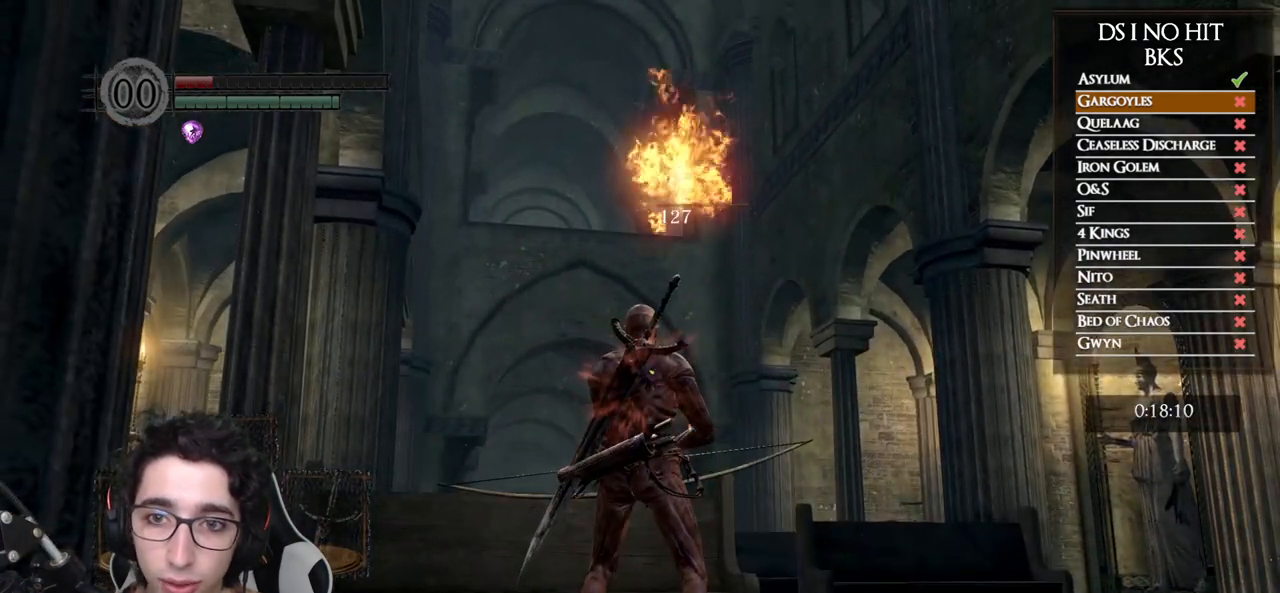
{"buttons": [], "left_stick": "up", "right_stick": "center", "events": [[150, "right_stick", "down"], [283, "right_stick", "center"], [483, "left_stick", "up"]]}
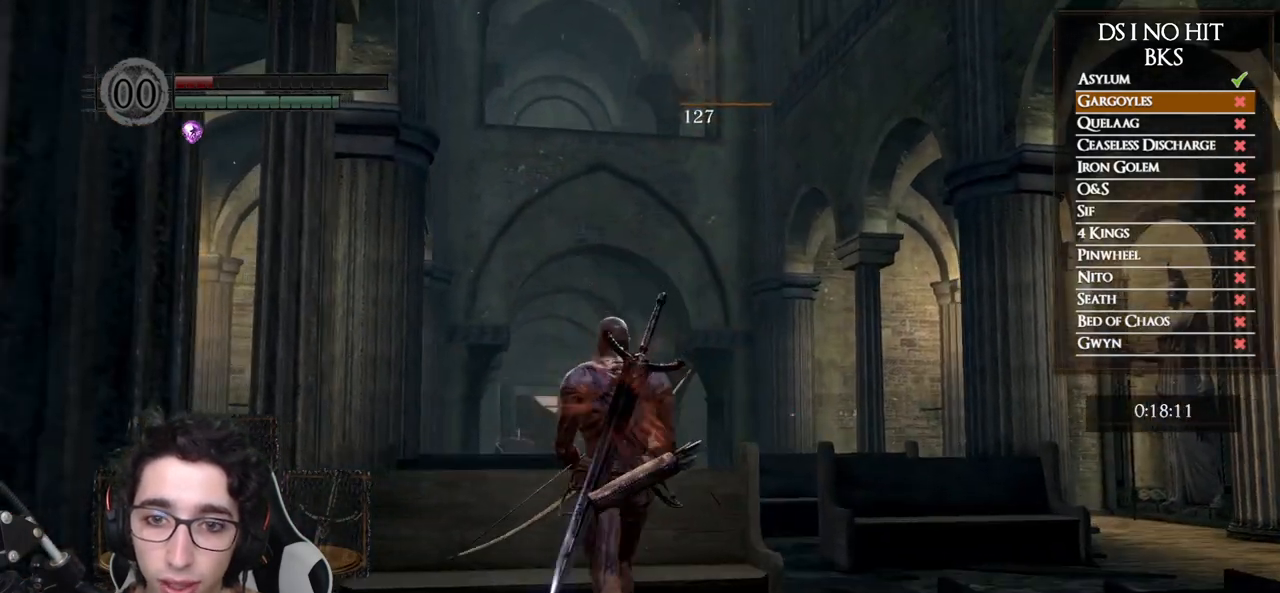
{"buttons": [], "left_stick": "up", "right_stick": "down", "events": [[133, "left_stick", "center"], [333, "right_stick", "down"], [500, "left_stick", "up"]]}
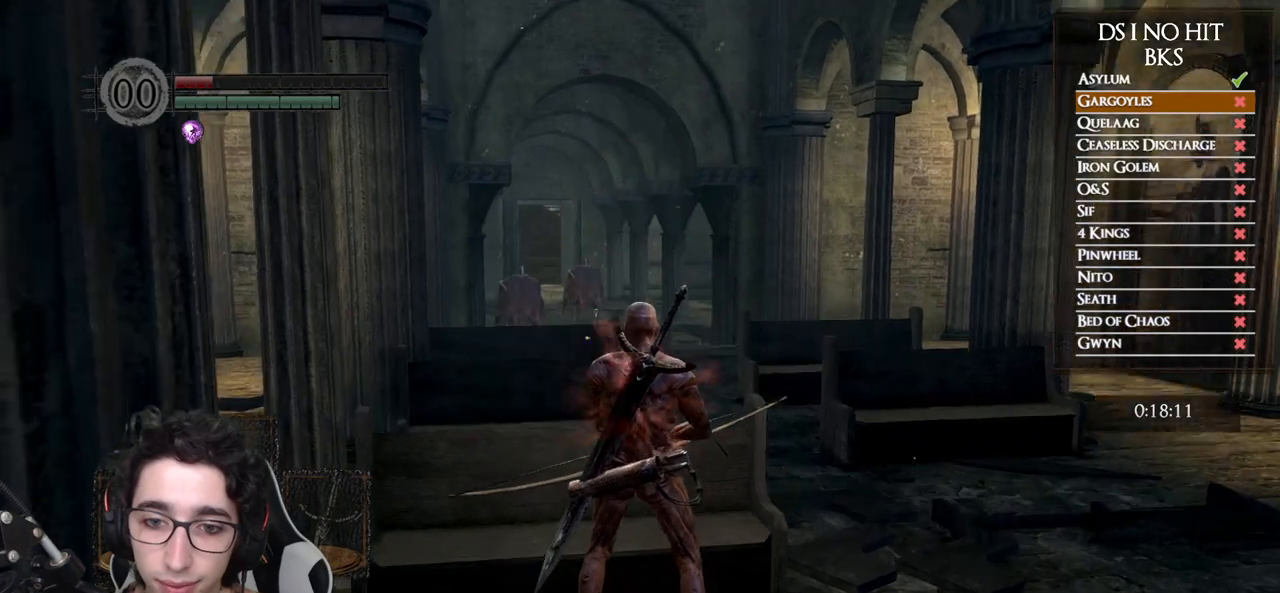
{"buttons": [], "left_stick": "up", "right_stick": "center", "events": [[17, "right_stick", "center"]]}
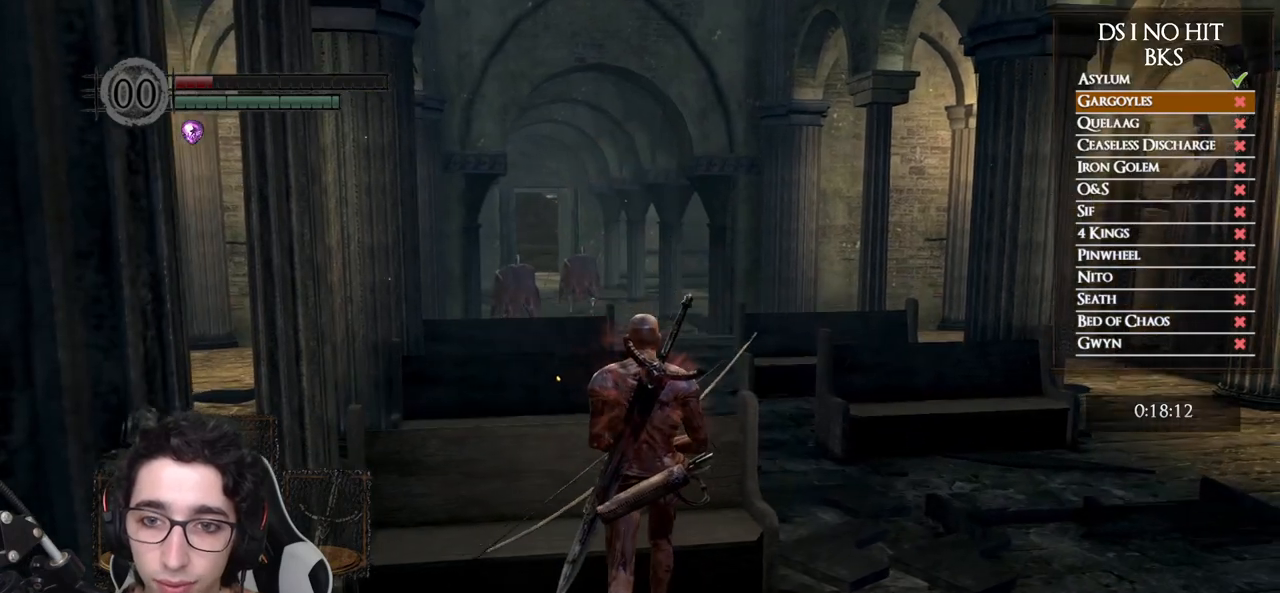
{"buttons": ["L1"], "left_stick": "center", "right_stick": "up", "events": [[133, "left_stick", "center"], [167, "right_stick", "up"], [467, "L1", "down"]]}
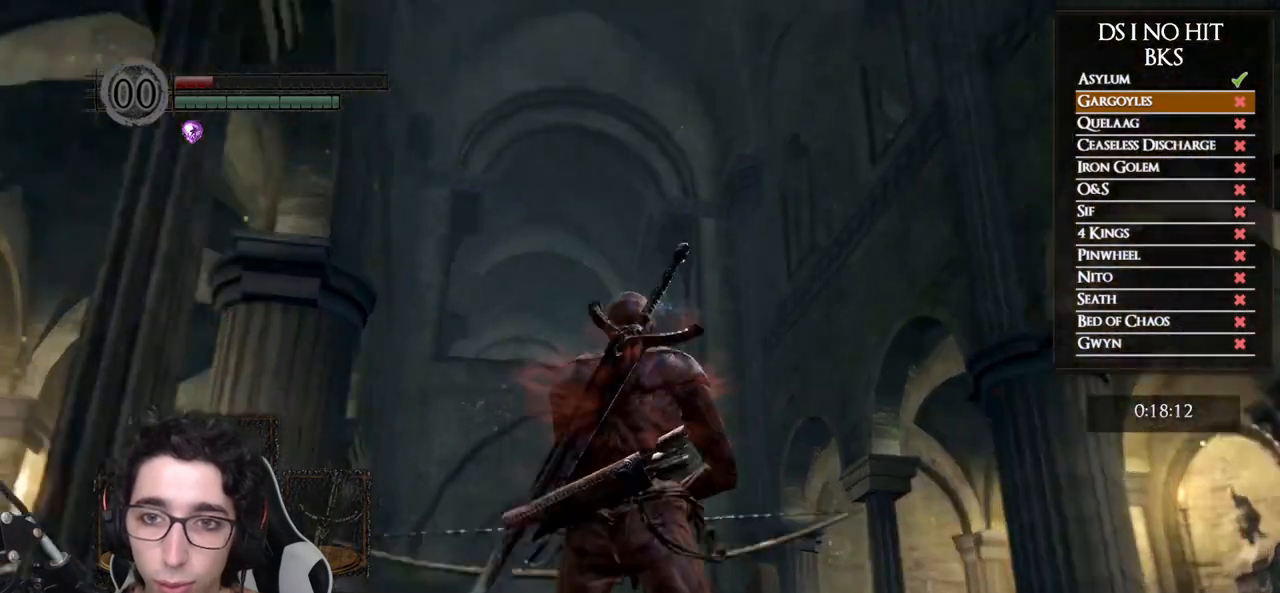
{"buttons": [], "left_stick": "center", "right_stick": "up", "events": [[100, "L1", "up"]]}
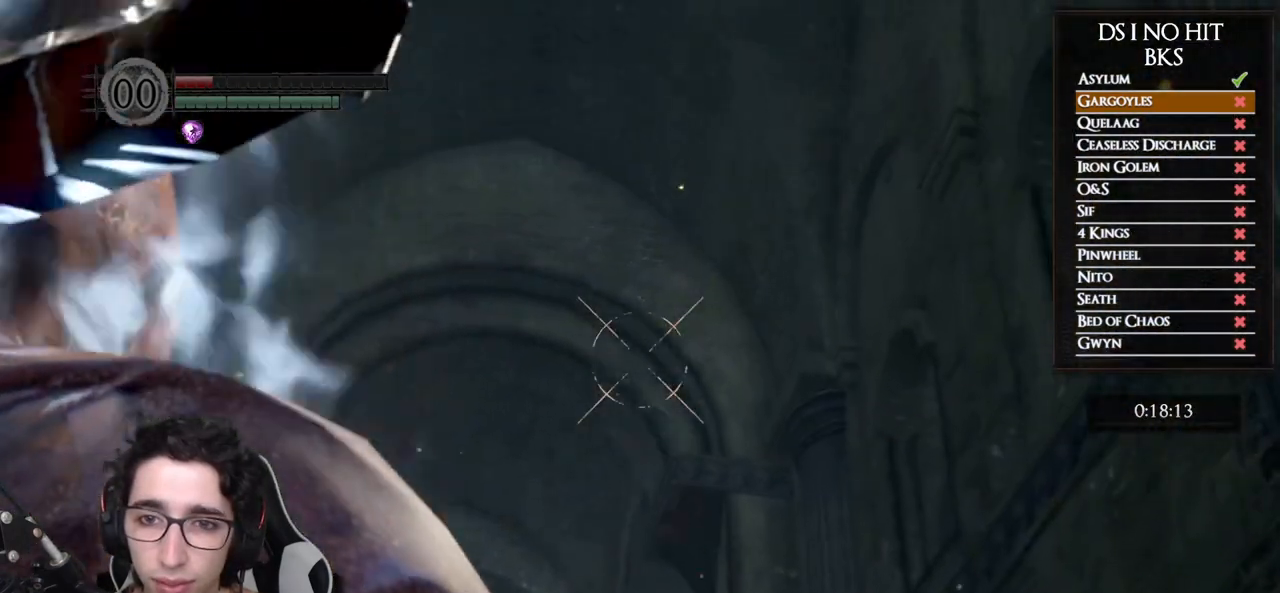
{"buttons": [], "left_stick": "center", "right_stick": "up", "events": []}
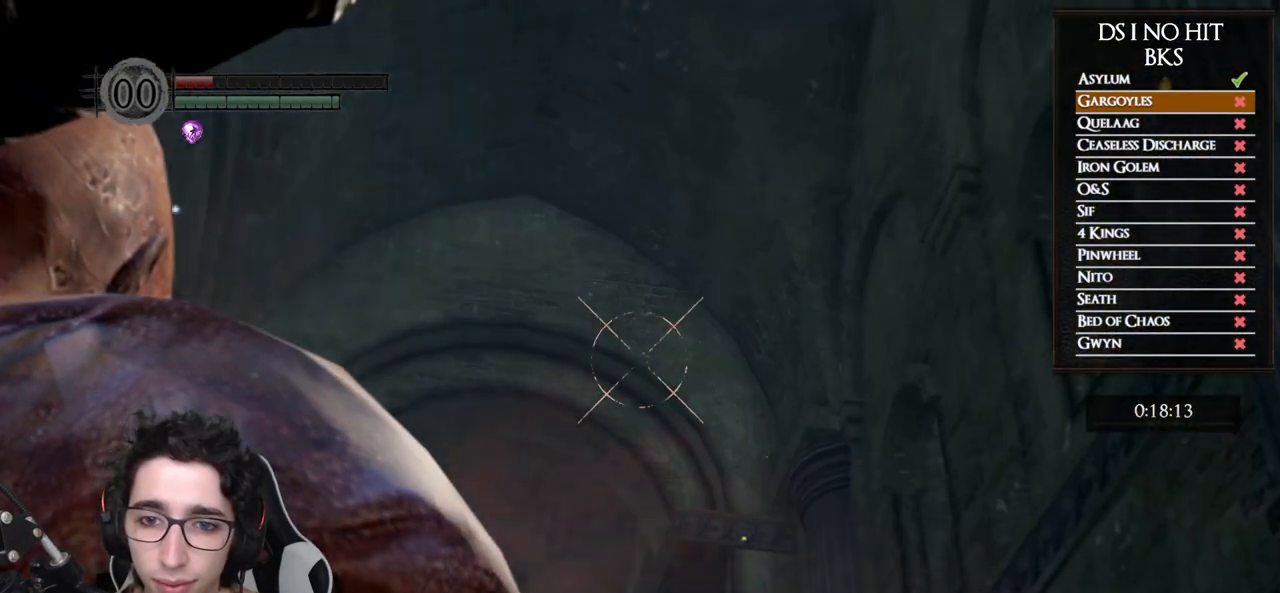
{"buttons": [], "left_stick": "center", "right_stick": "up", "events": [[183, "right_stick", "center"], [467, "right_stick", "up"]]}
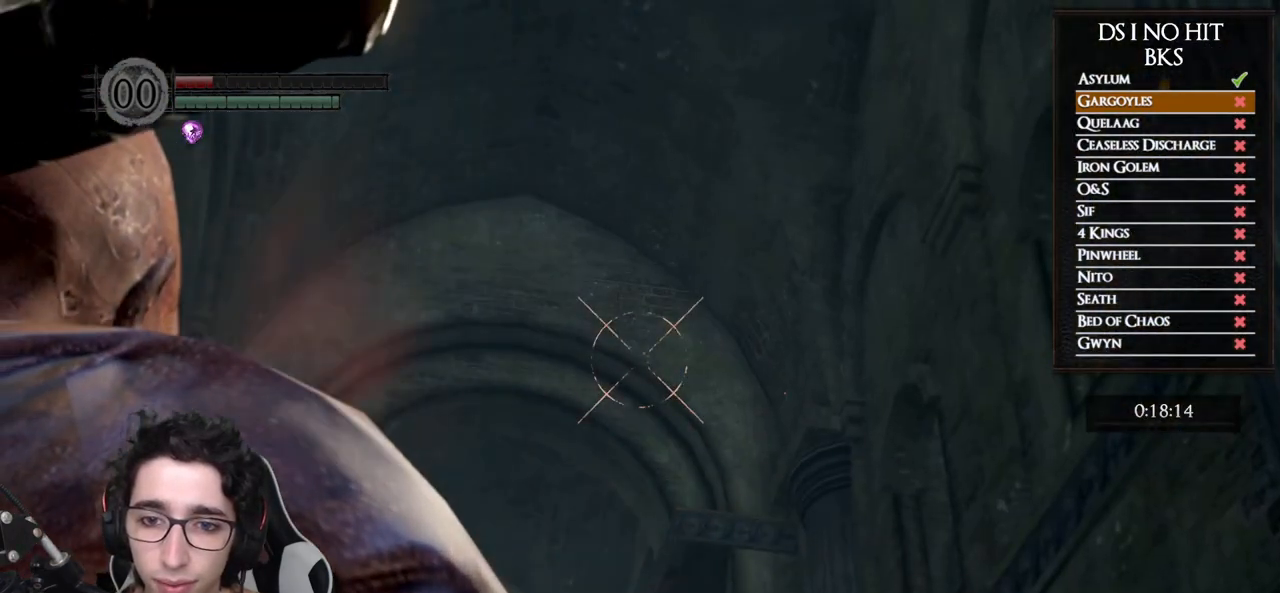
{"buttons": [], "left_stick": "center", "right_stick": "up", "events": [[67, "right_stick", "center"], [167, "right_stick", "up"]]}
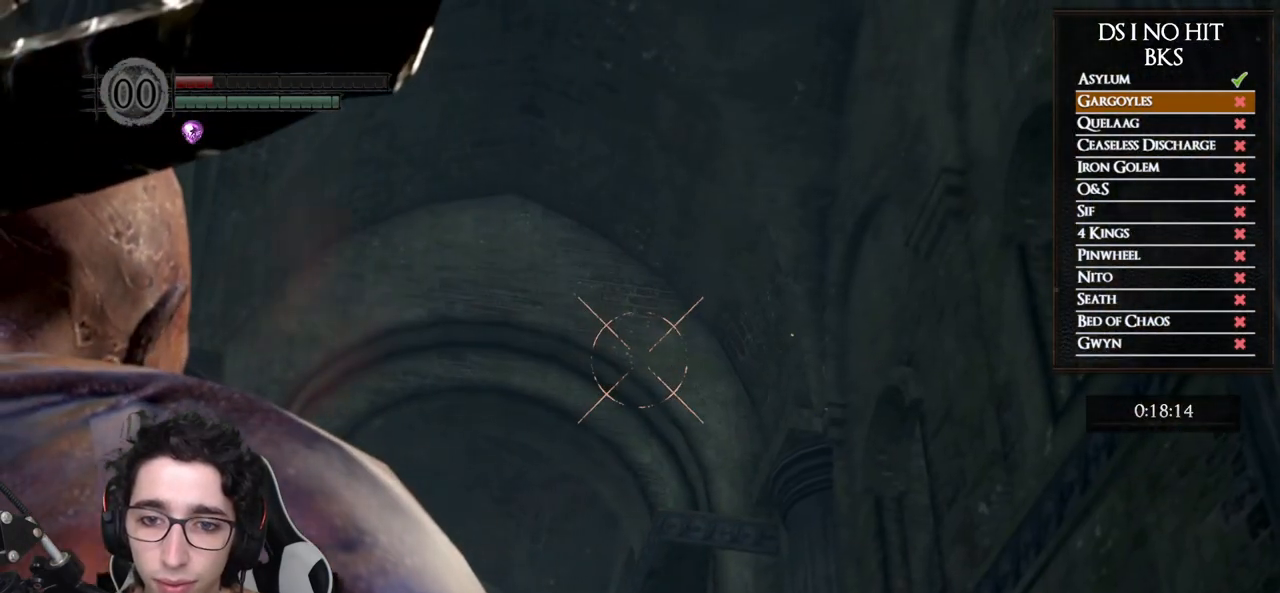
{"buttons": [], "left_stick": "center", "right_stick": "center", "events": [[33, "right_stick", "center"]]}
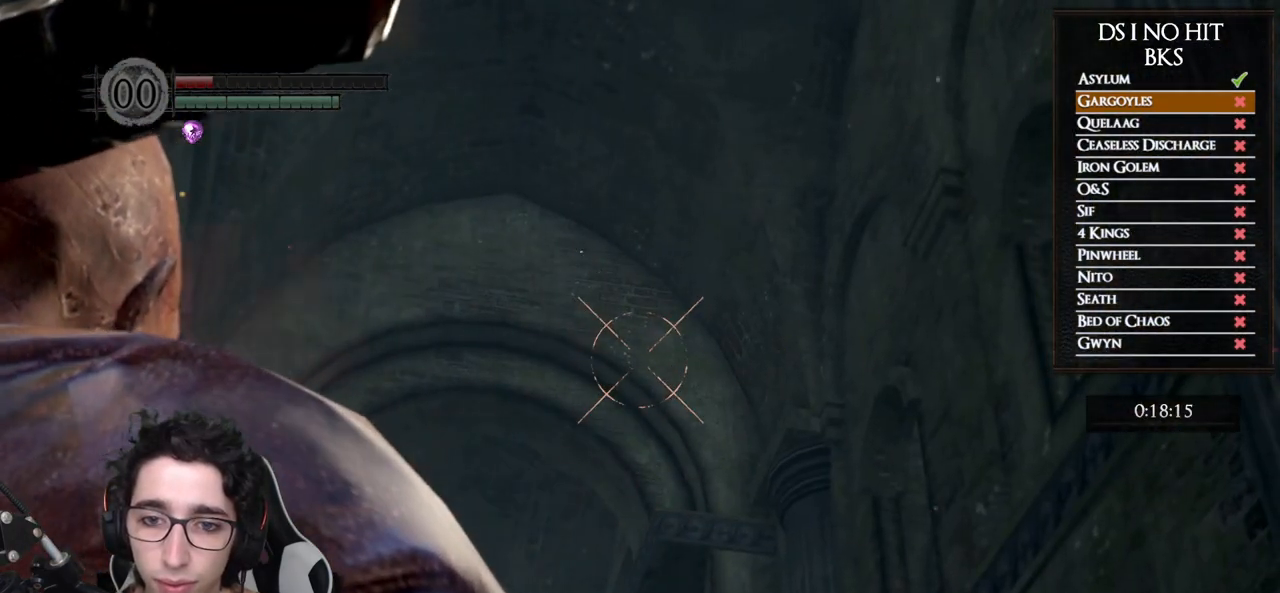
{"buttons": ["X", "L1"], "left_stick": "center", "right_stick": "center", "events": [[400, "L1", "down"], [500, "X", "down"]]}
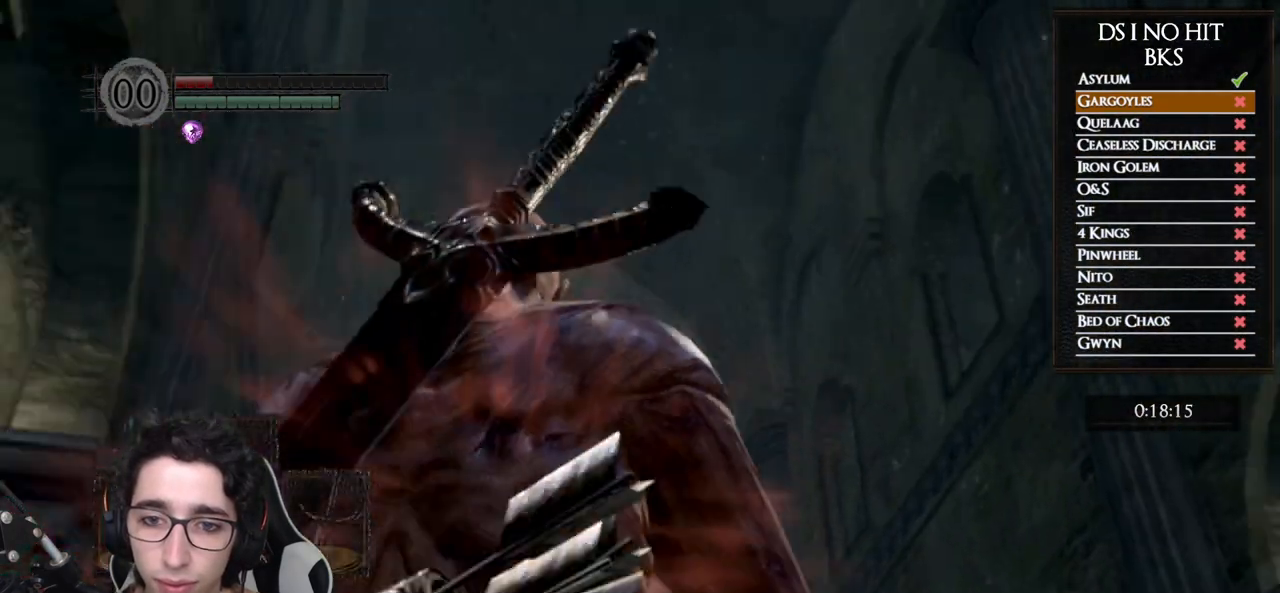
{"buttons": [], "left_stick": "center", "right_stick": "center", "events": [[17, "L1", "up"], [83, "X", "up"], [133, "X", "down"], [217, "X", "up"]]}
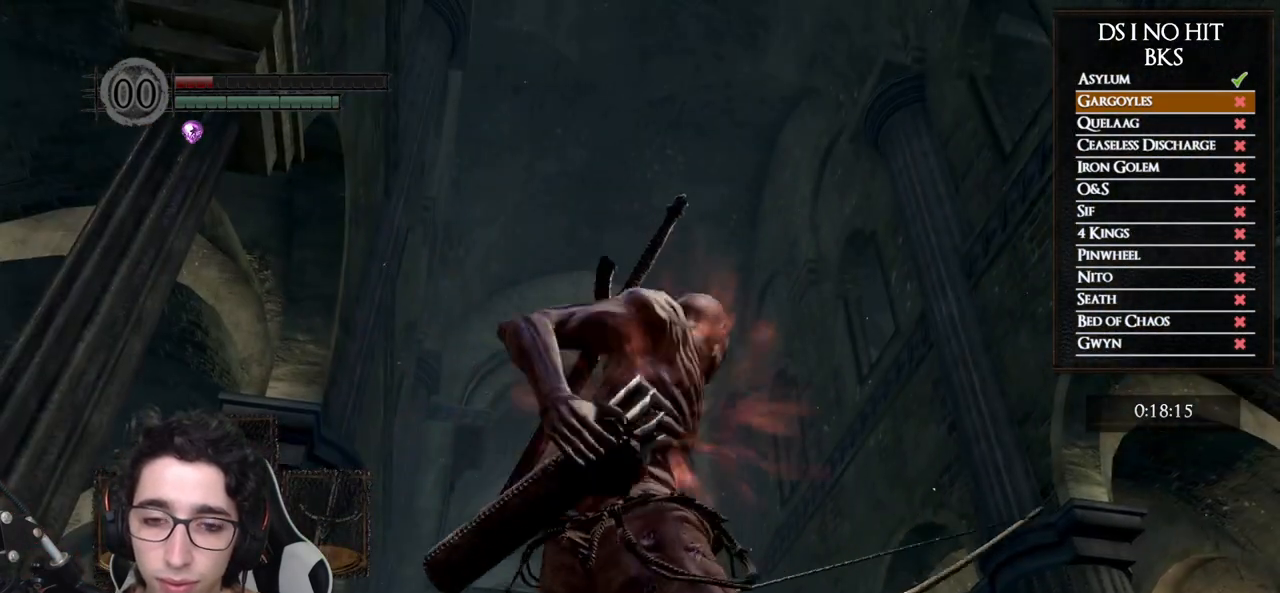
{"buttons": [], "left_stick": "center", "right_stick": "center", "events": []}
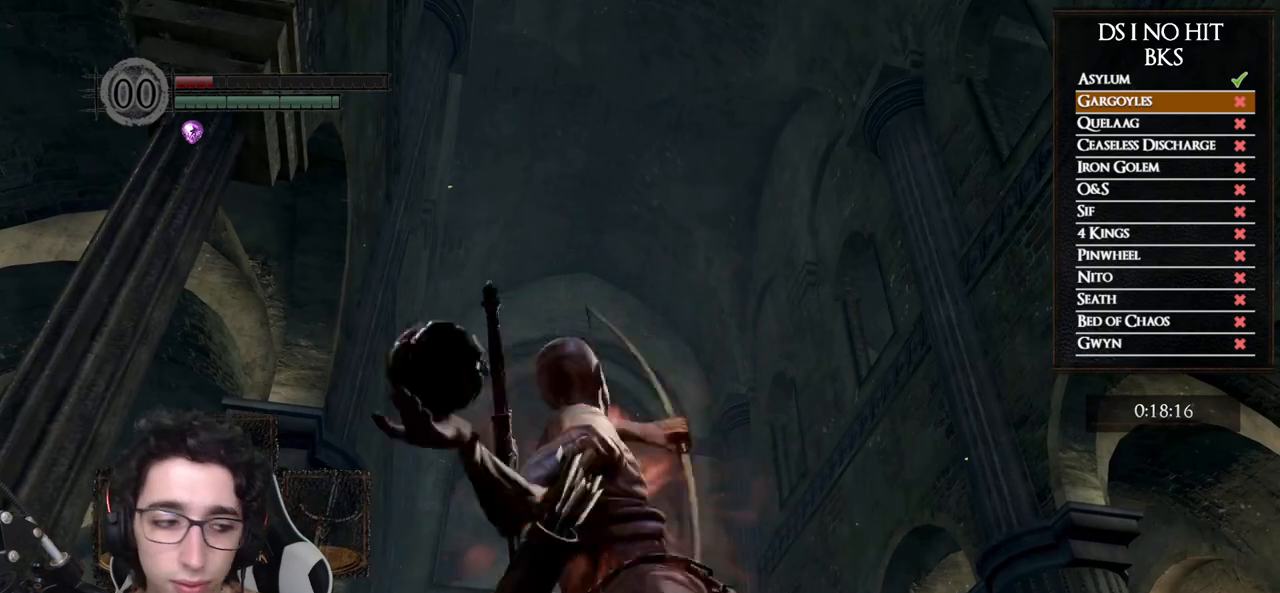
{"buttons": [], "left_stick": "center", "right_stick": "down", "events": [[300, "right_stick", "down"]]}
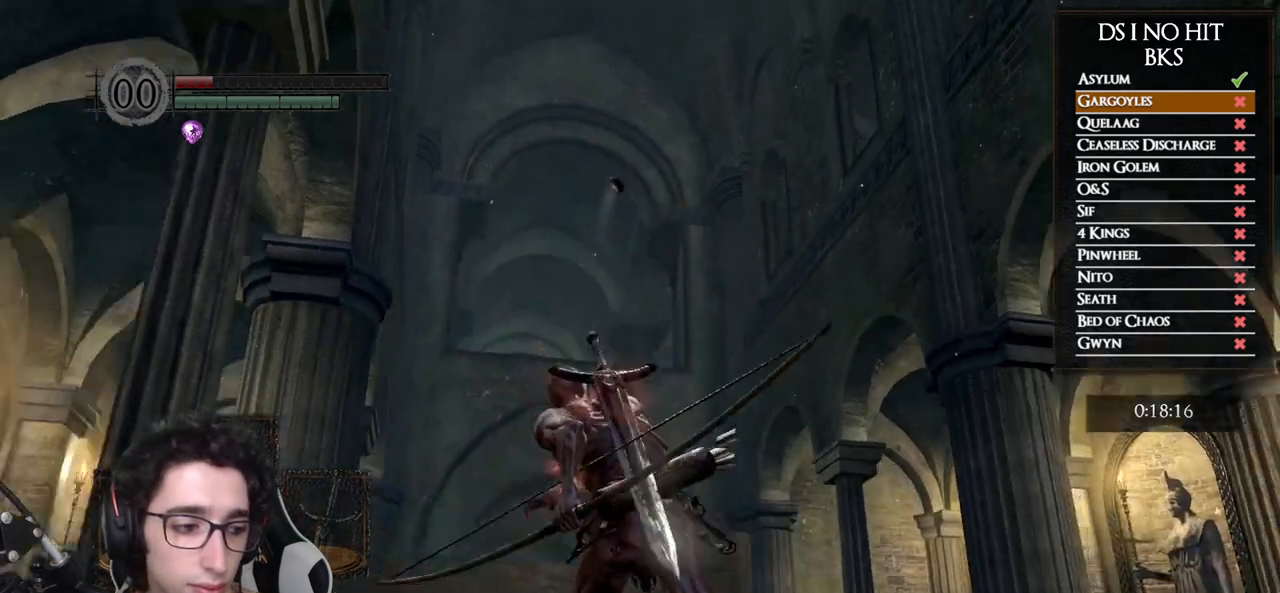
{"buttons": [], "left_stick": "center", "right_stick": "center", "events": [[83, "right_stick", "center"], [233, "right_stick", "down"], [367, "right_stick", "center"]]}
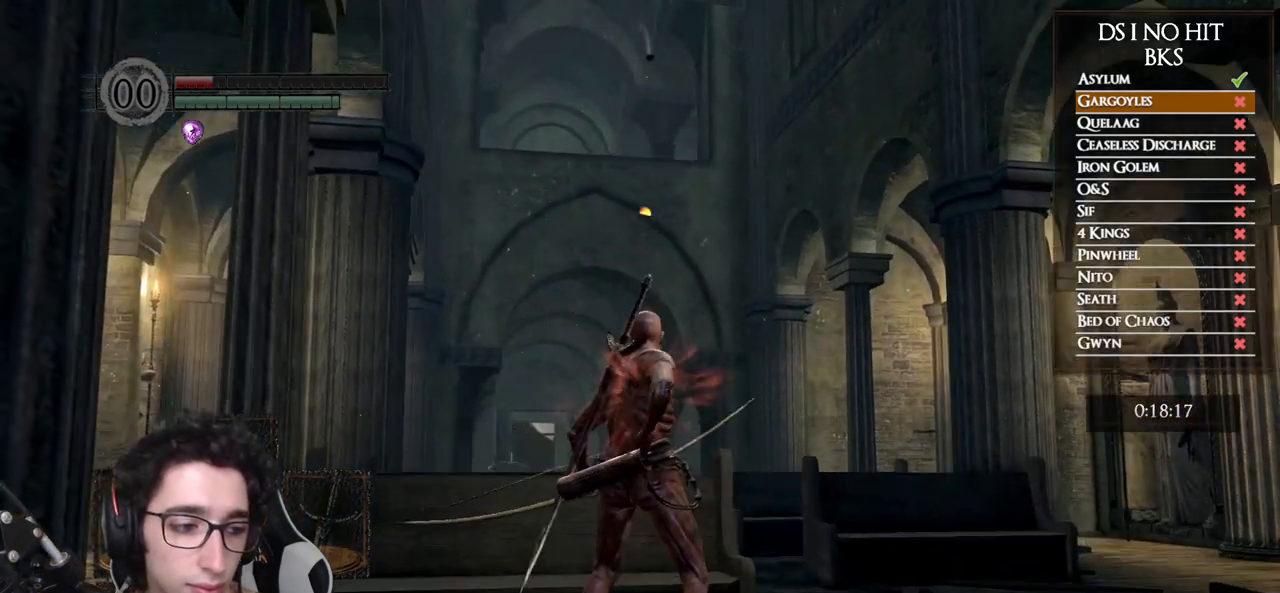
{"buttons": [], "left_stick": "center", "right_stick": "center", "events": []}
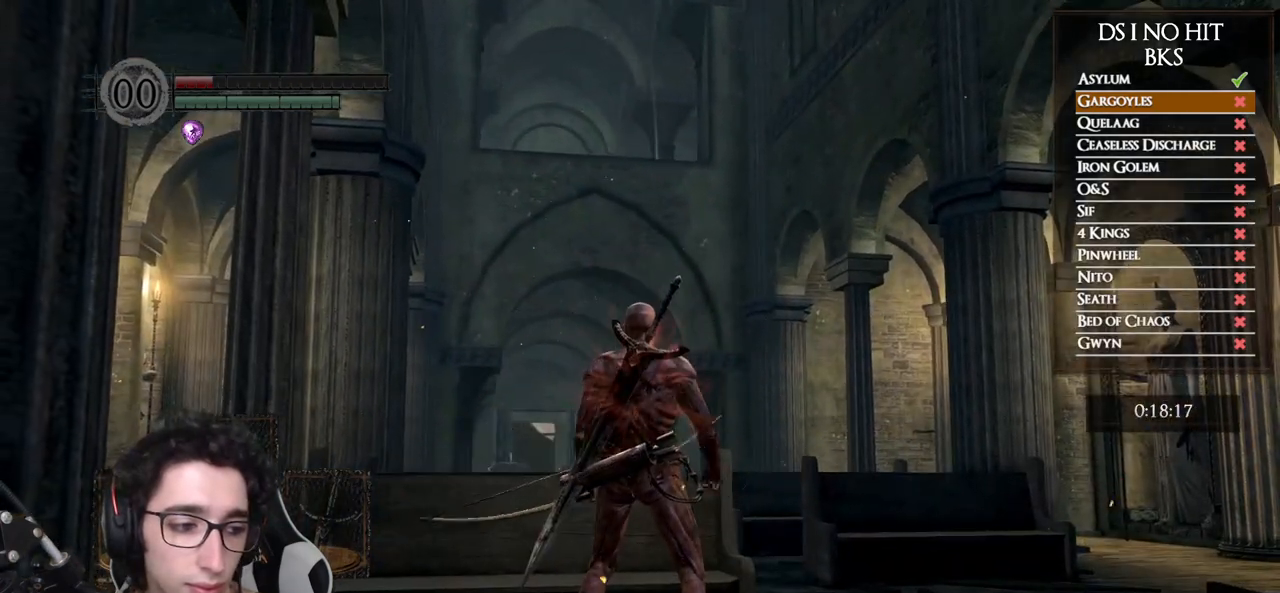
{"buttons": [], "left_stick": "center", "right_stick": "center", "events": []}
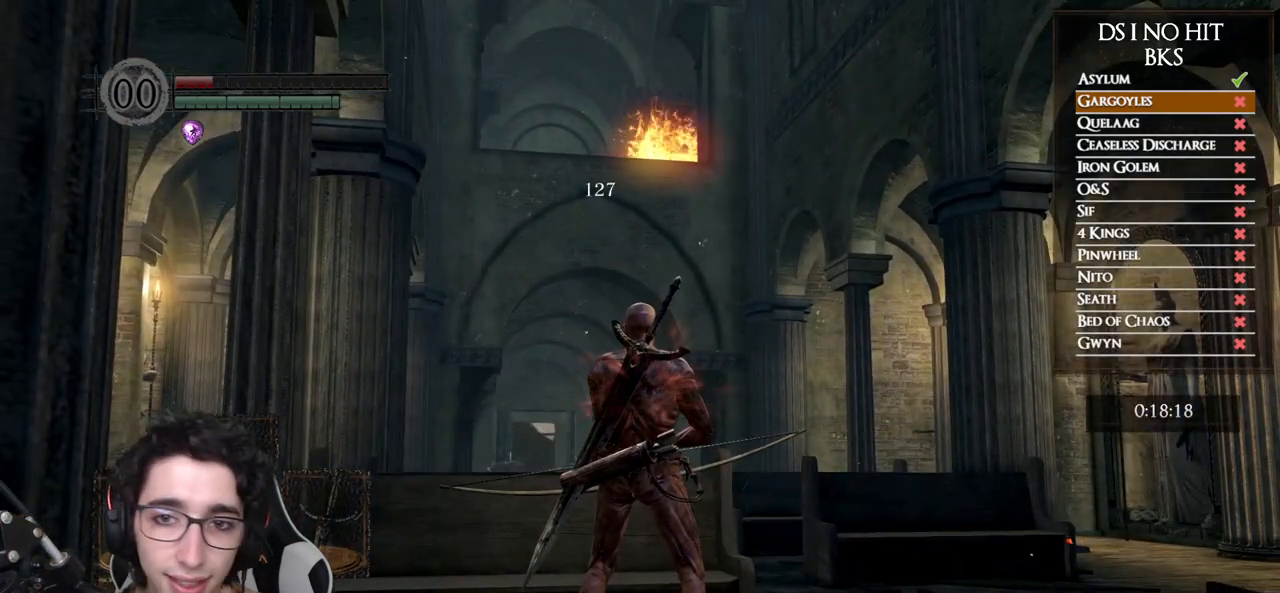
{"buttons": [], "left_stick": "down-right", "right_stick": "center", "events": [[217, "left_stick", "down-right"], [267, "right_stick", "down"], [383, "right_stick", "center"]]}